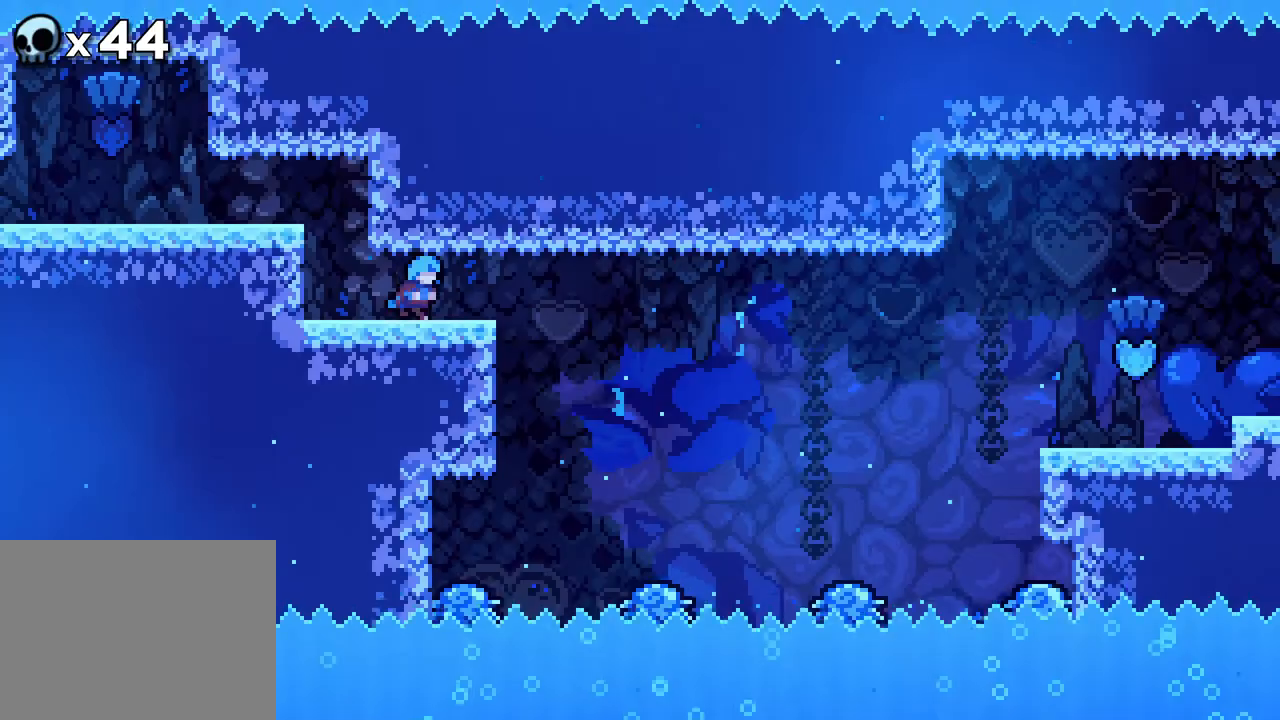
Gameplay with a controller (Xbox layout); each line is a JSON object with the inputs held at the frame after it. "events" lists button and stick changes between this image and that frame as [ms after this image, input, new state], when the widget could be followed in between. Not read: L1 L2 L3 R3 SELECT START.
{"buttons": ["DPAD_RIGHT"], "events": []}
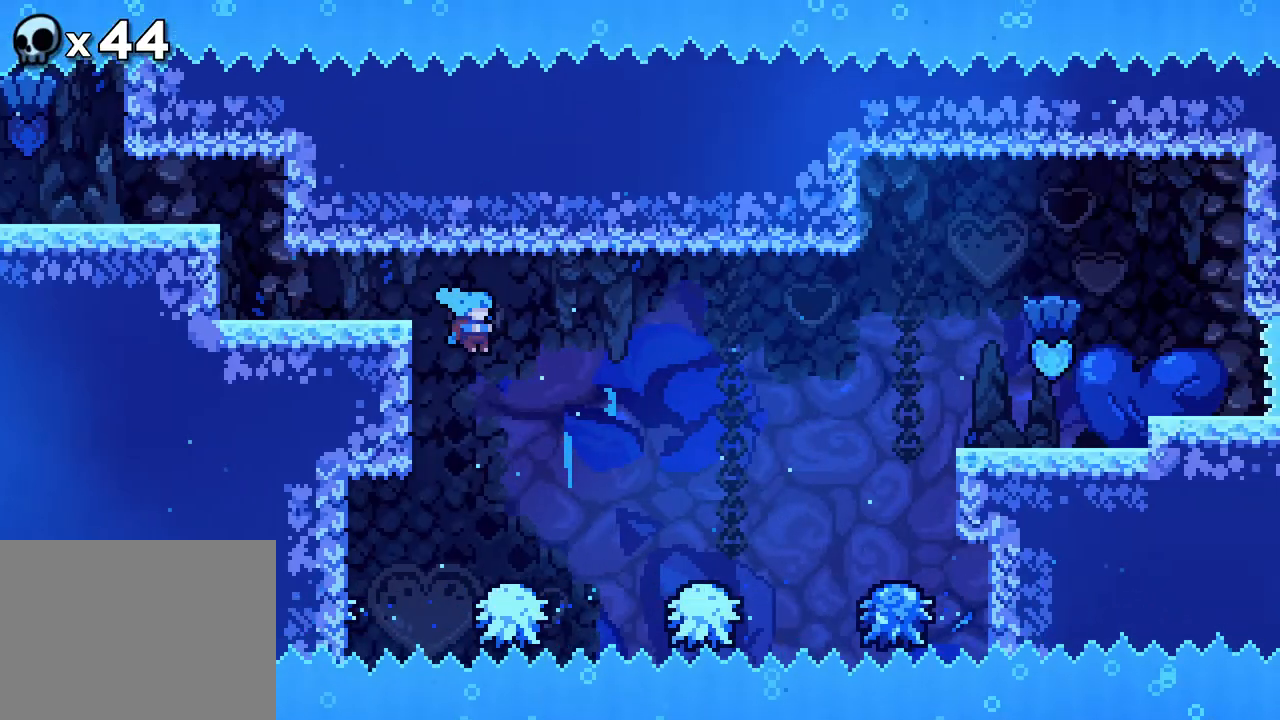
{"buttons": ["A", "DPAD_RIGHT"], "events": [[33, "DPAD_RIGHT", "up"], [117, "DPAD_LEFT", "down"], [367, "DPAD_LEFT", "up"], [400, "DPAD_RIGHT", "down"], [433, "A", "down"]]}
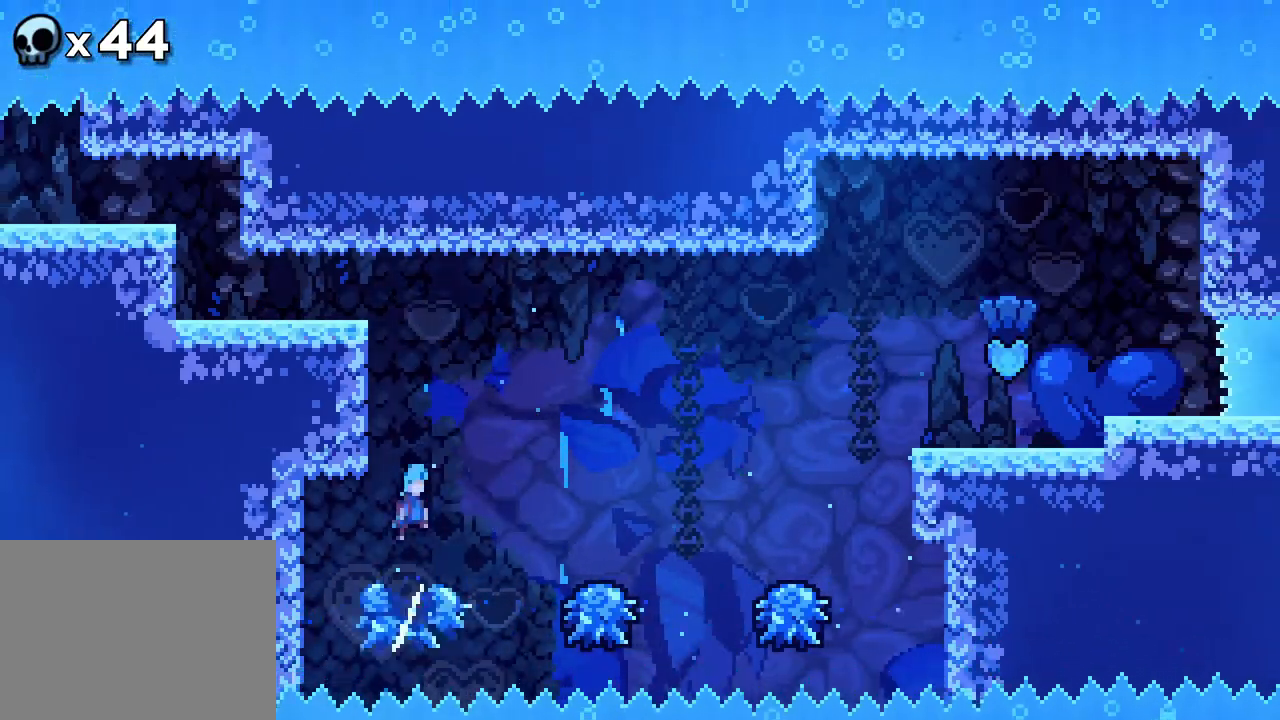
{"buttons": ["R2", "DPAD_RIGHT"], "events": [[33, "A", "up"], [367, "DPAD_RIGHT", "up"], [467, "DPAD_RIGHT", "down"], [483, "R2", "down"]]}
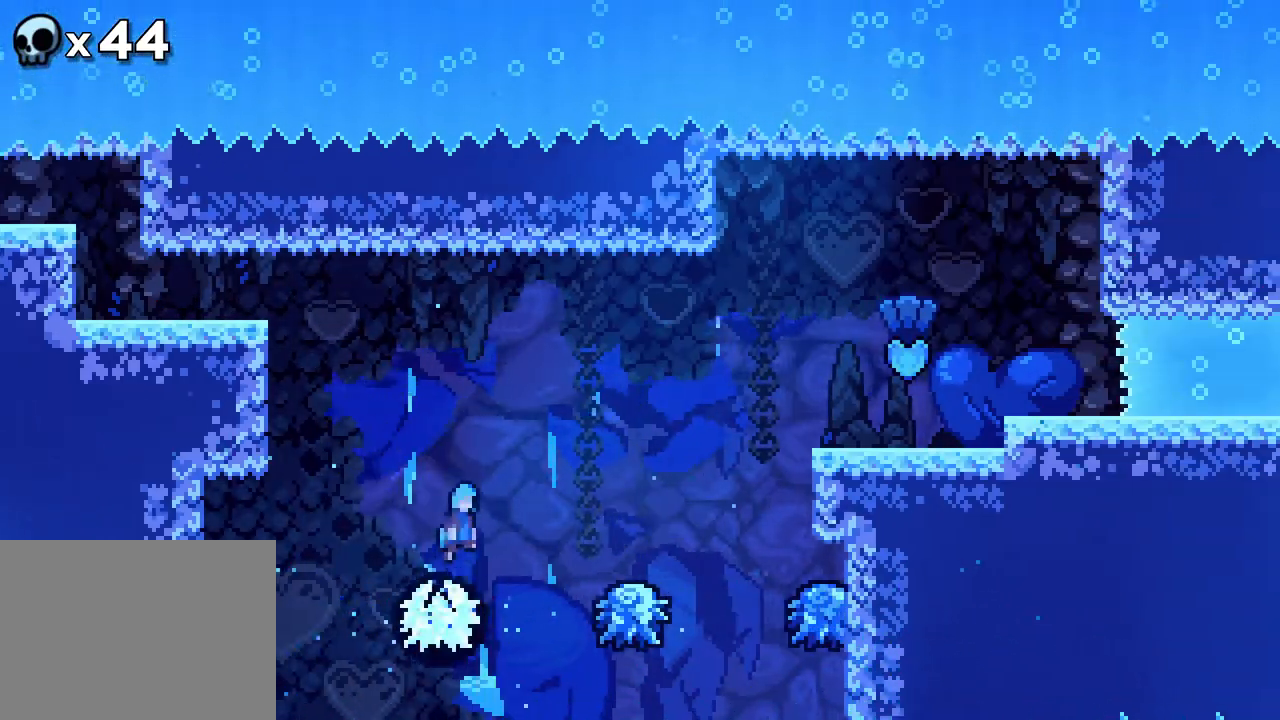
{"buttons": ["DPAD_RIGHT"], "events": [[50, "R2", "up"], [250, "DPAD_RIGHT", "up"], [383, "DPAD_RIGHT", "down"]]}
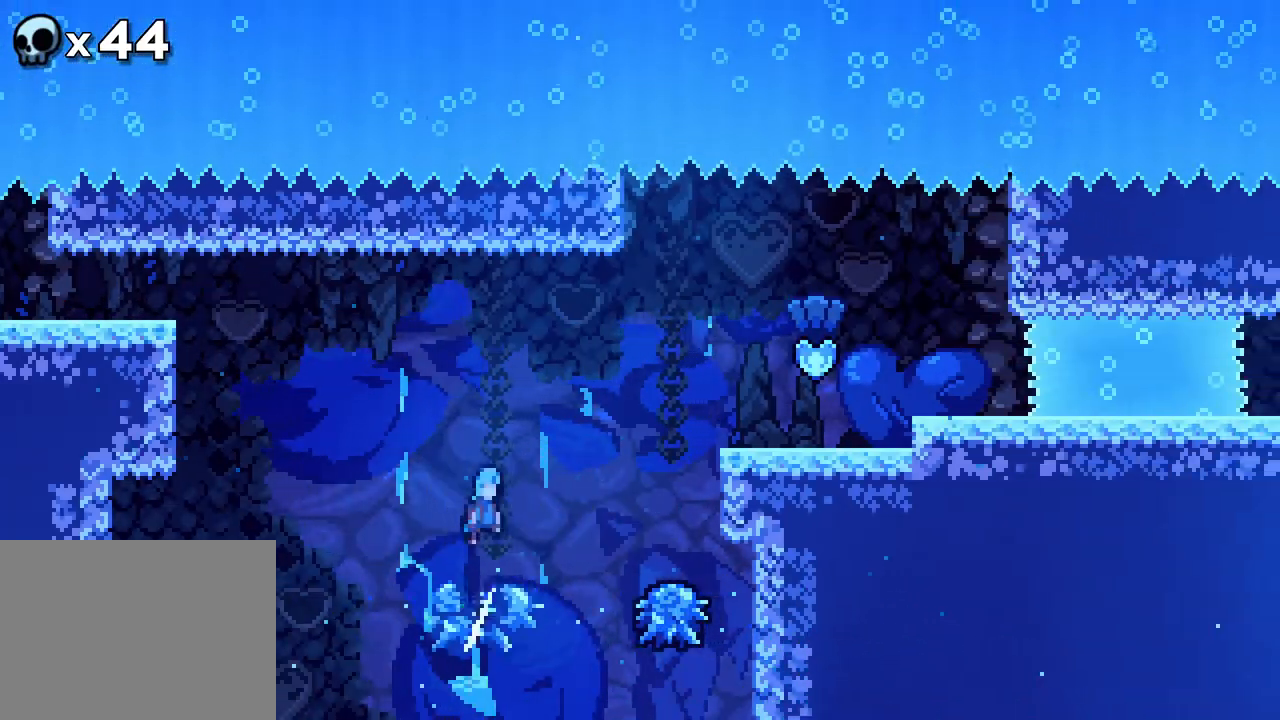
{"buttons": ["A", "DPAD_RIGHT"], "events": [[400, "A", "down"]]}
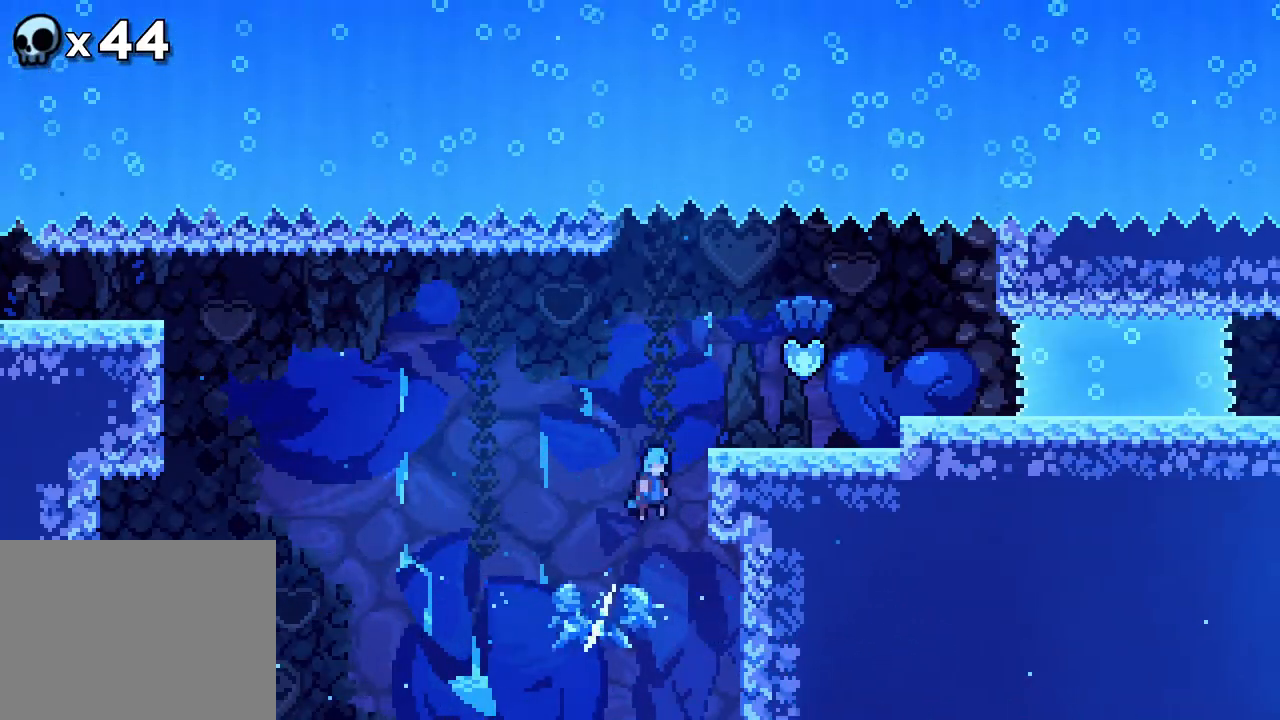
{"buttons": ["R2", "DPAD_RIGHT"], "events": [[100, "R2", "down"], [133, "DPAD_UP", "down"], [167, "A", "up"], [250, "A", "down"], [450, "A", "up"], [500, "DPAD_UP", "up"]]}
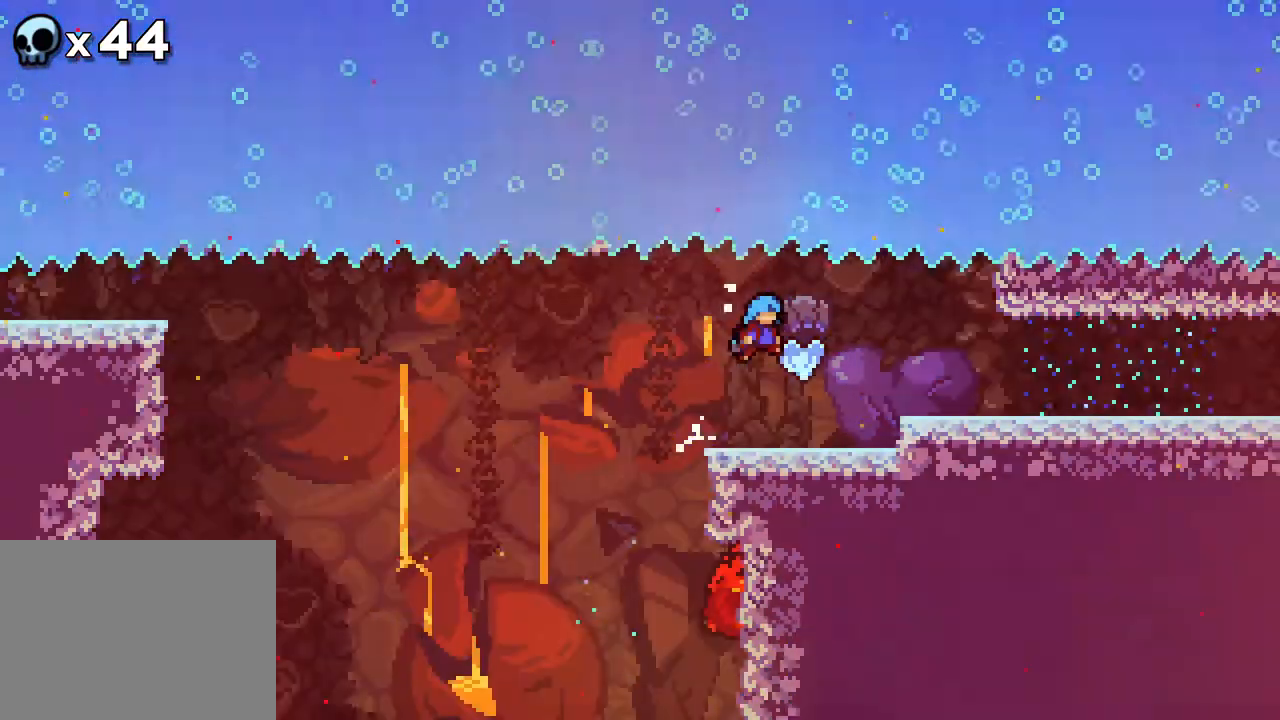
{"buttons": ["DPAD_RIGHT"], "events": [[367, "A", "down"], [483, "A", "up"], [500, "R2", "up"]]}
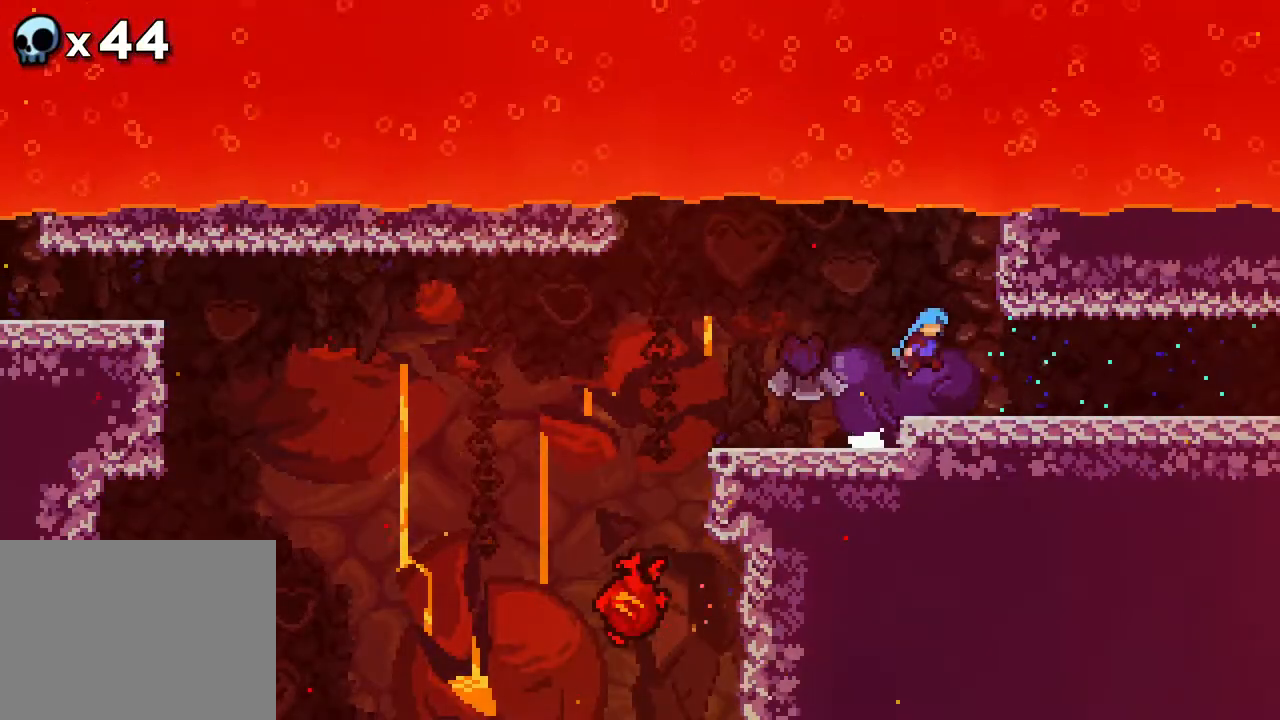
{"buttons": ["DPAD_RIGHT"], "events": []}
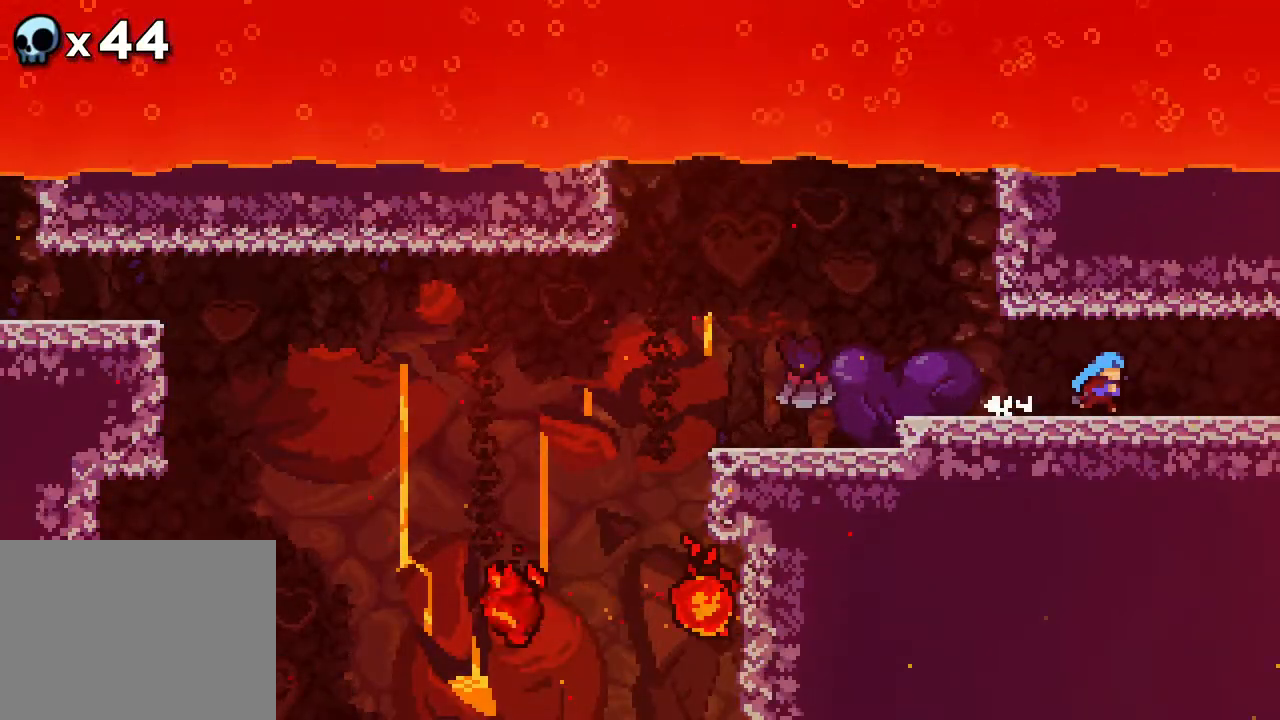
{"buttons": ["DPAD_RIGHT"], "events": []}
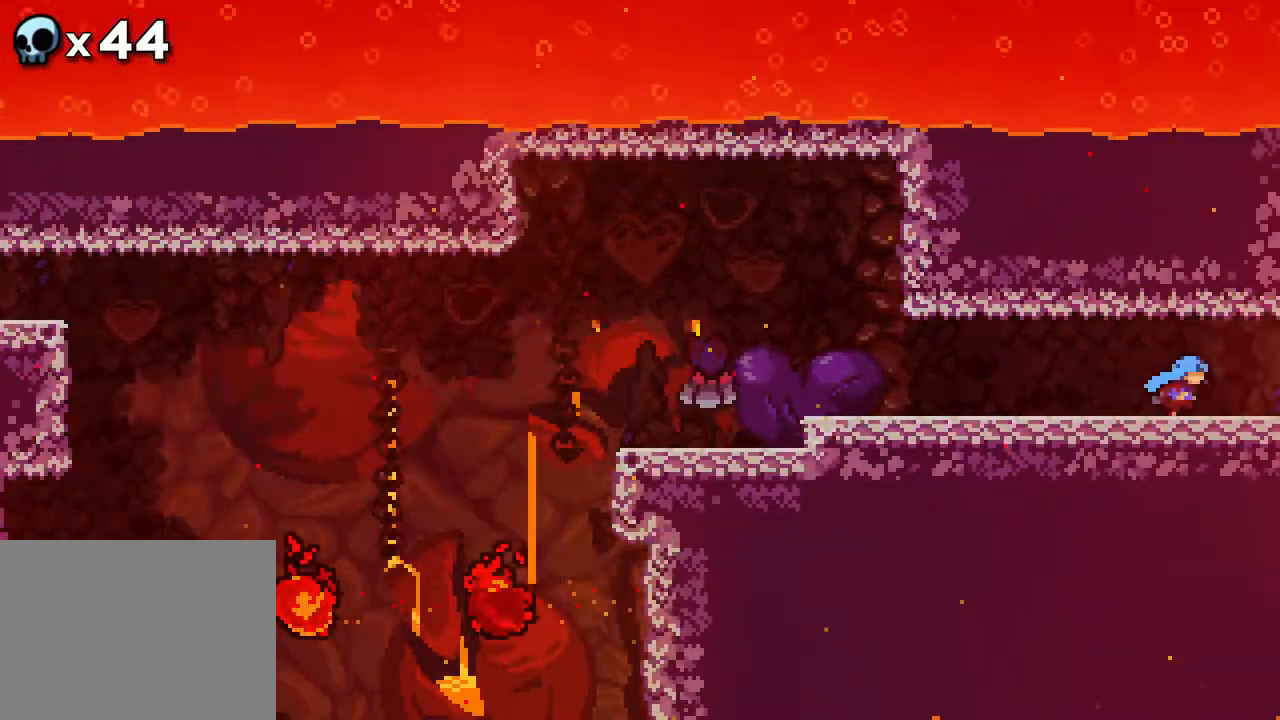
{"buttons": ["DPAD_RIGHT"], "events": []}
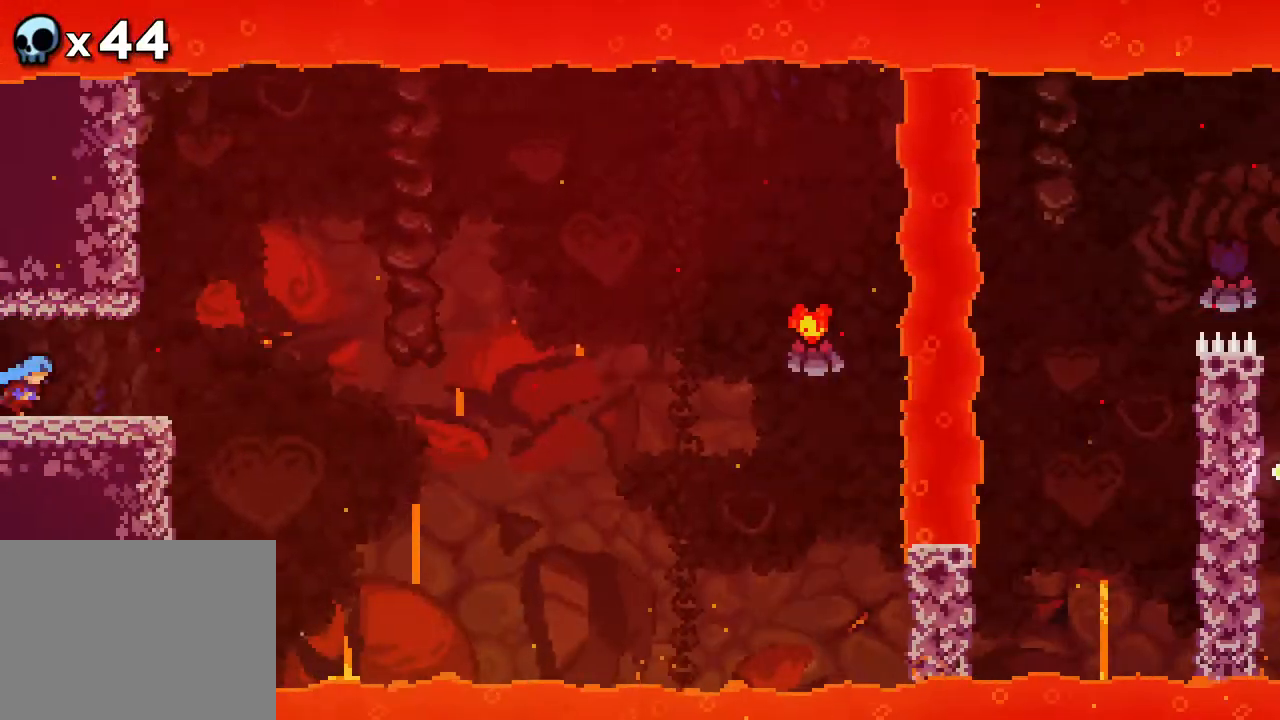
{"buttons": [], "events": [[17, "DPAD_RIGHT", "up"]]}
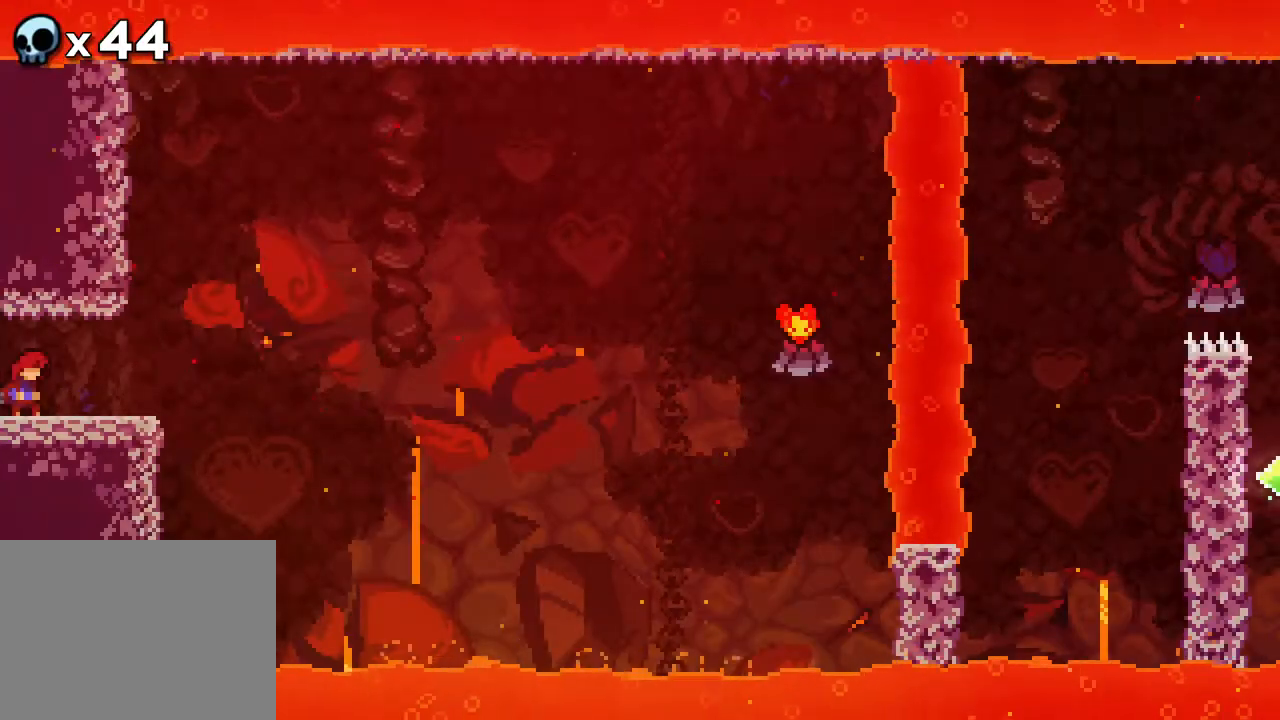
{"buttons": [], "events": [[417, "DPAD_RIGHT", "down"], [500, "DPAD_RIGHT", "up"]]}
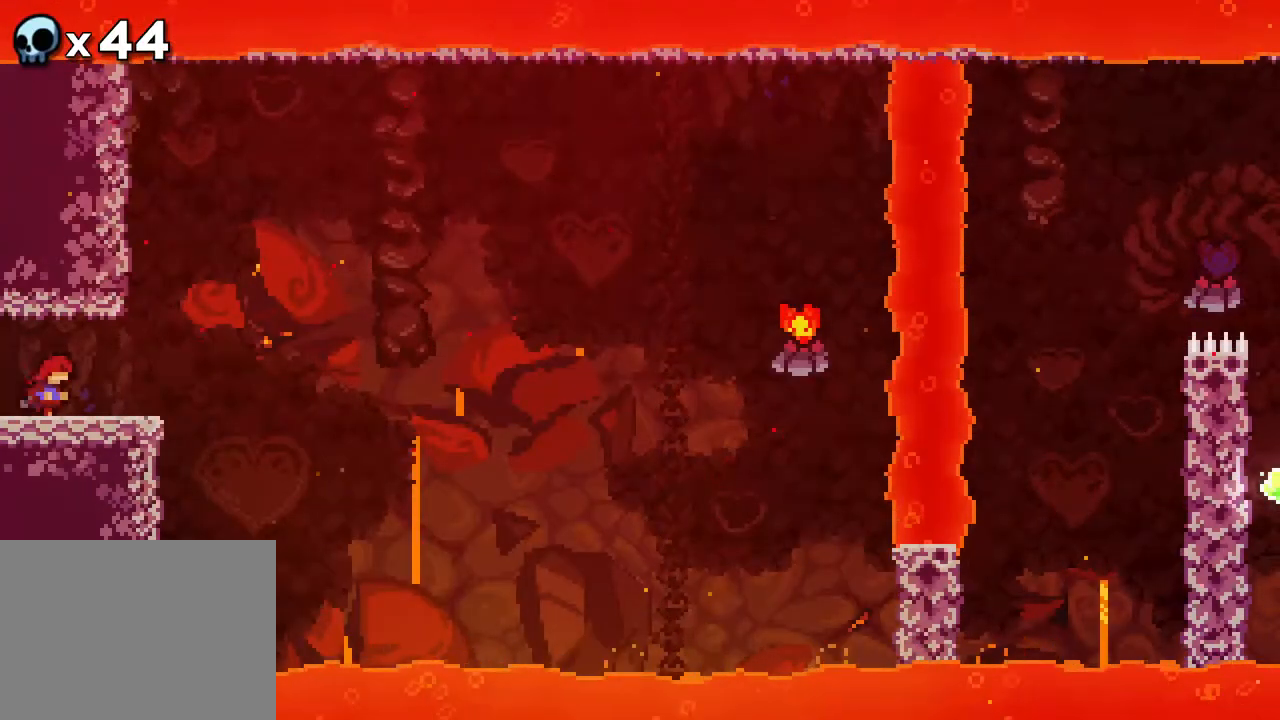
{"buttons": [], "events": []}
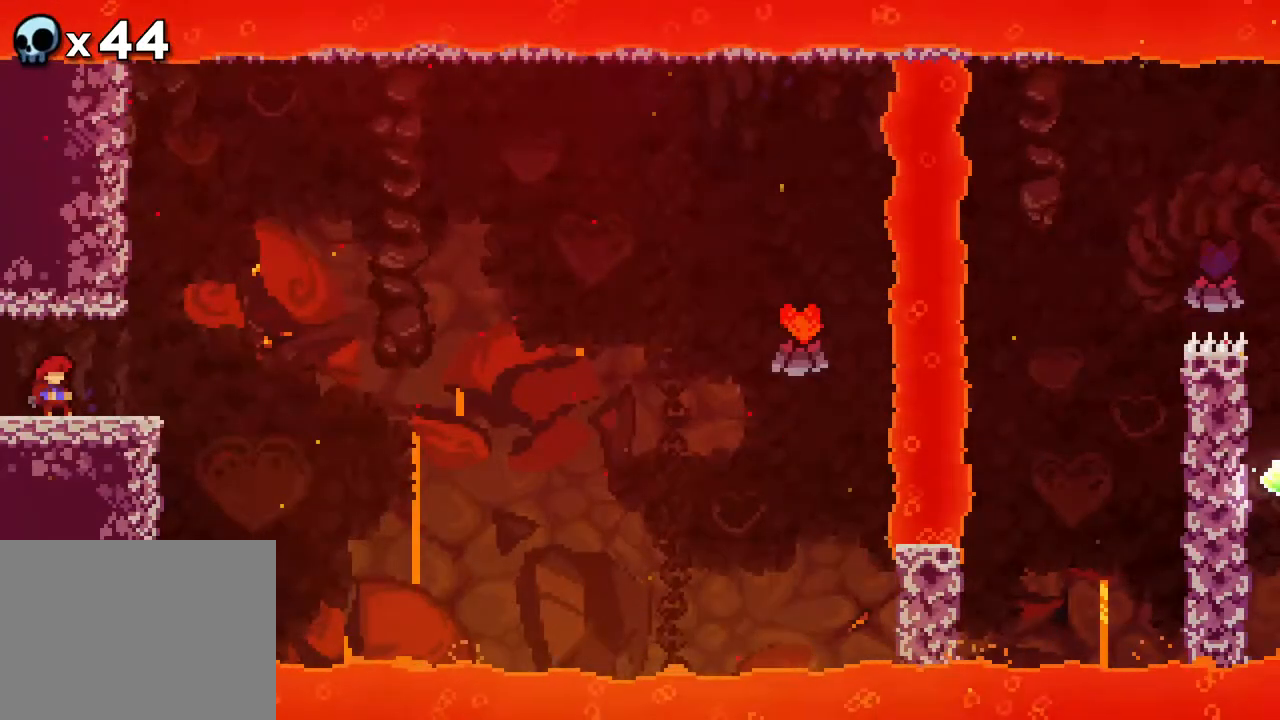
{"buttons": ["DPAD_LEFT"], "events": [[117, "DPAD_LEFT", "down"]]}
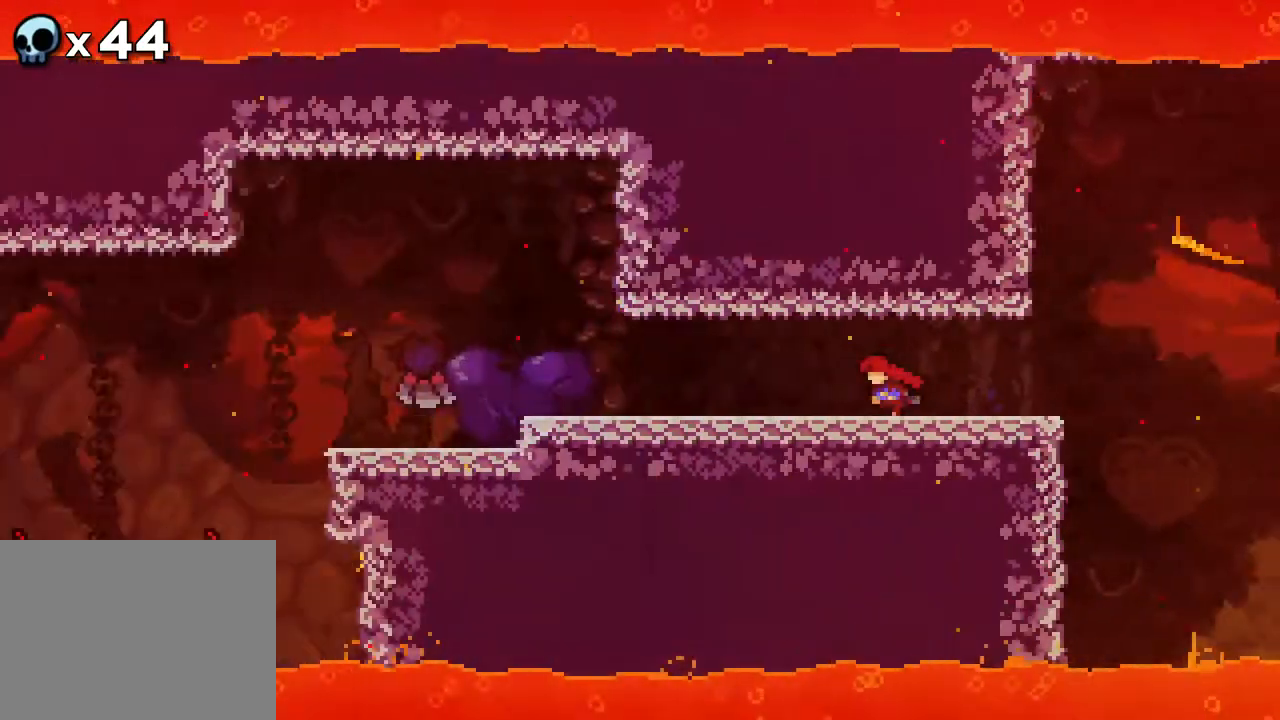
{"buttons": ["DPAD_LEFT"], "events": []}
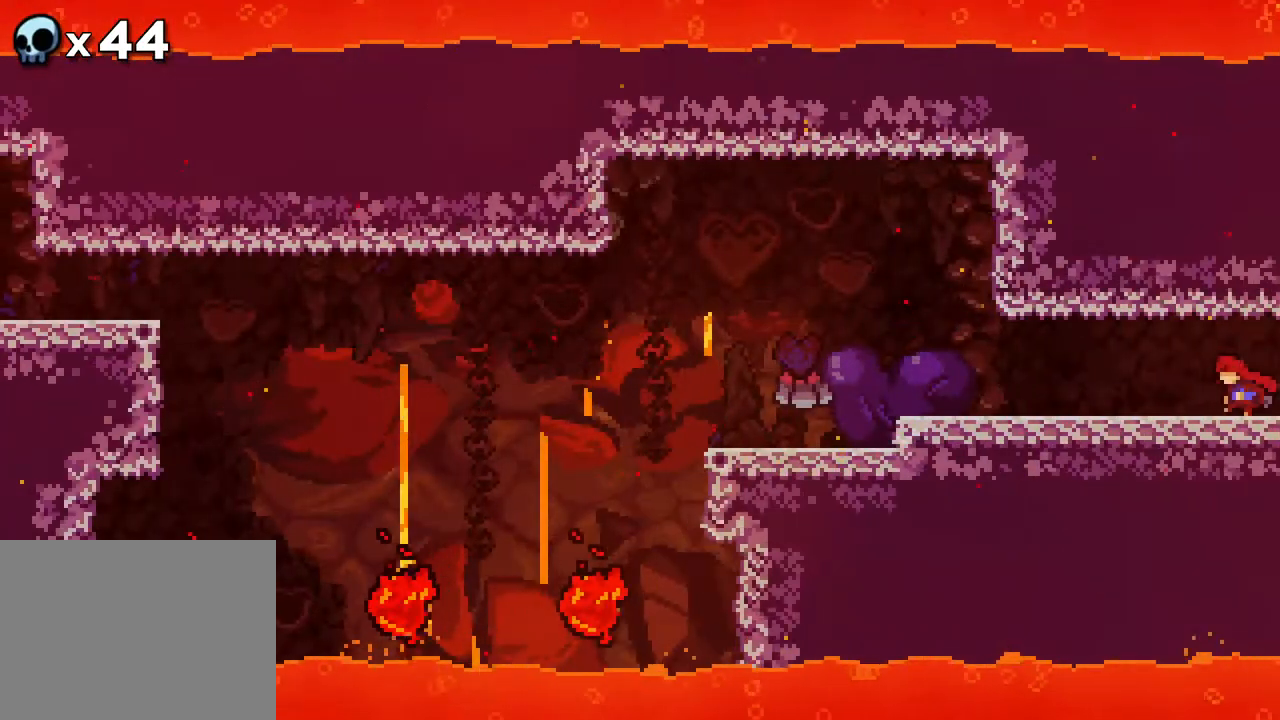
{"buttons": ["DPAD_LEFT"], "events": [[150, "DPAD_UP", "down"], [267, "DPAD_UP", "up"]]}
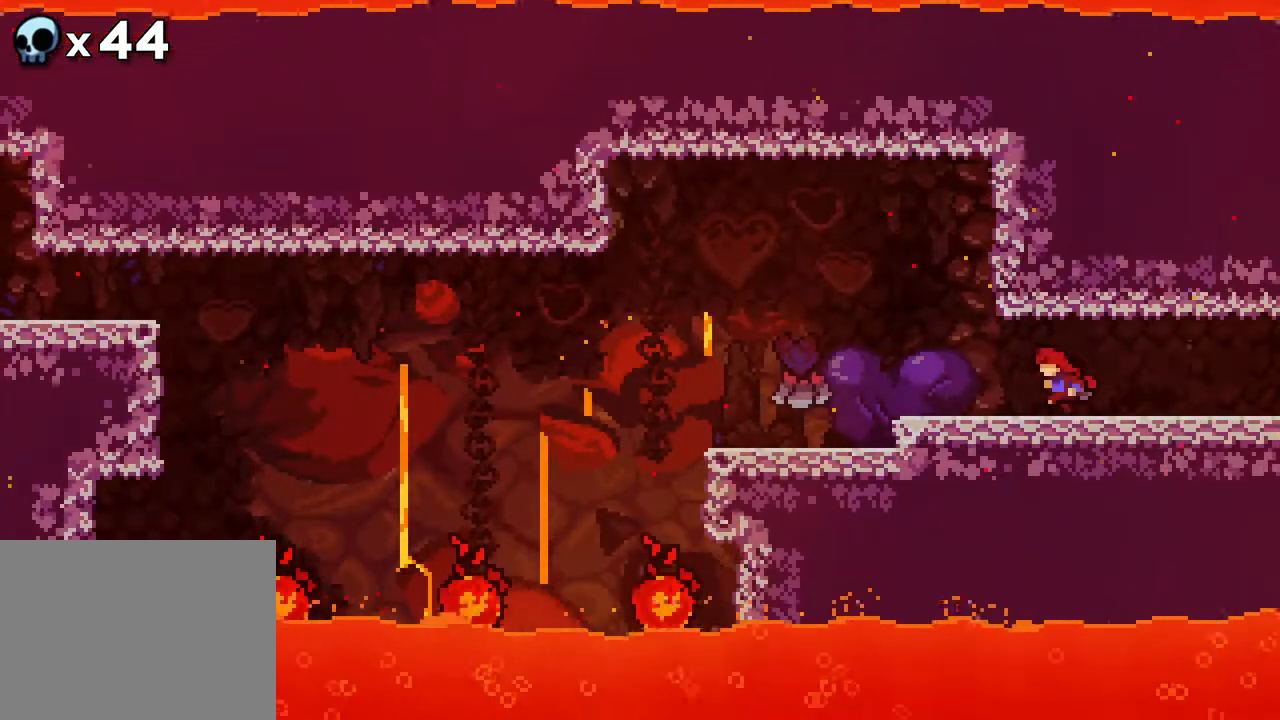
{"buttons": ["DPAD_DOWN", "DPAD_RIGHT"], "events": [[400, "DPAD_DOWN", "down"], [400, "DPAD_LEFT", "up"], [400, "DPAD_RIGHT", "down"], [433, "B", "down"], [483, "B", "up"]]}
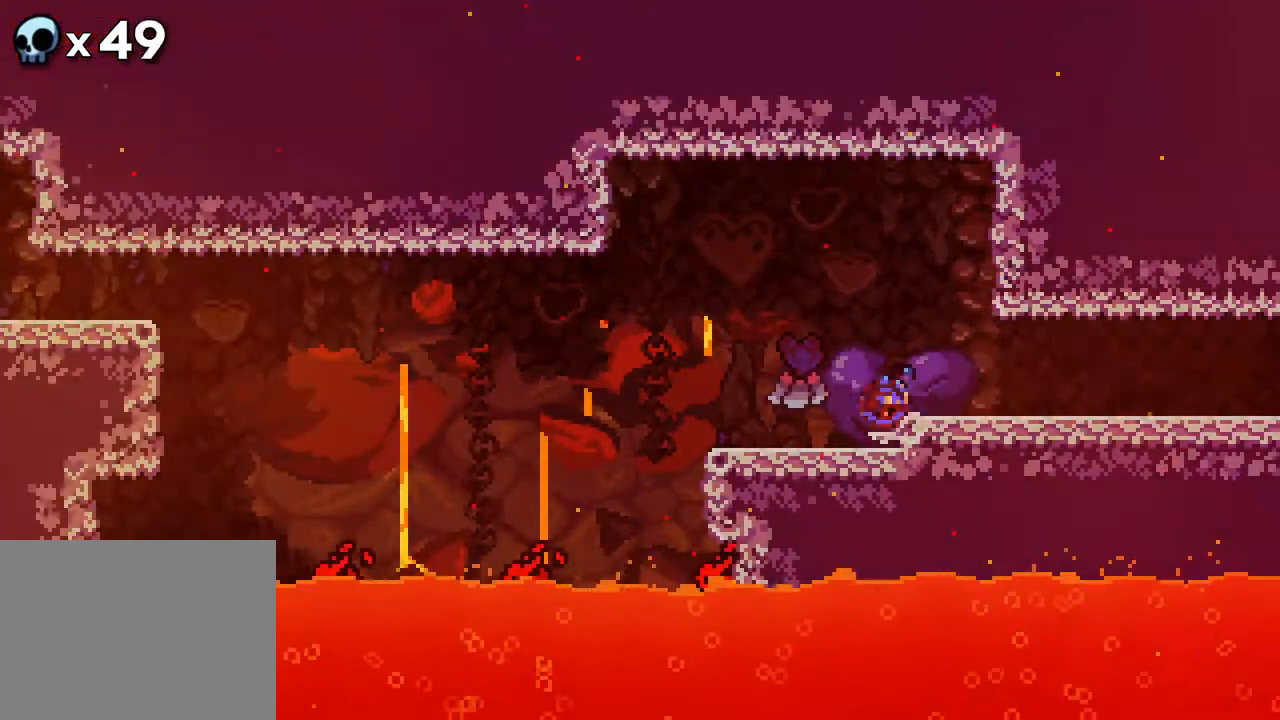
{"buttons": ["A", "DPAD_DOWN", "DPAD_RIGHT"], "events": [[33, "A", "down"]]}
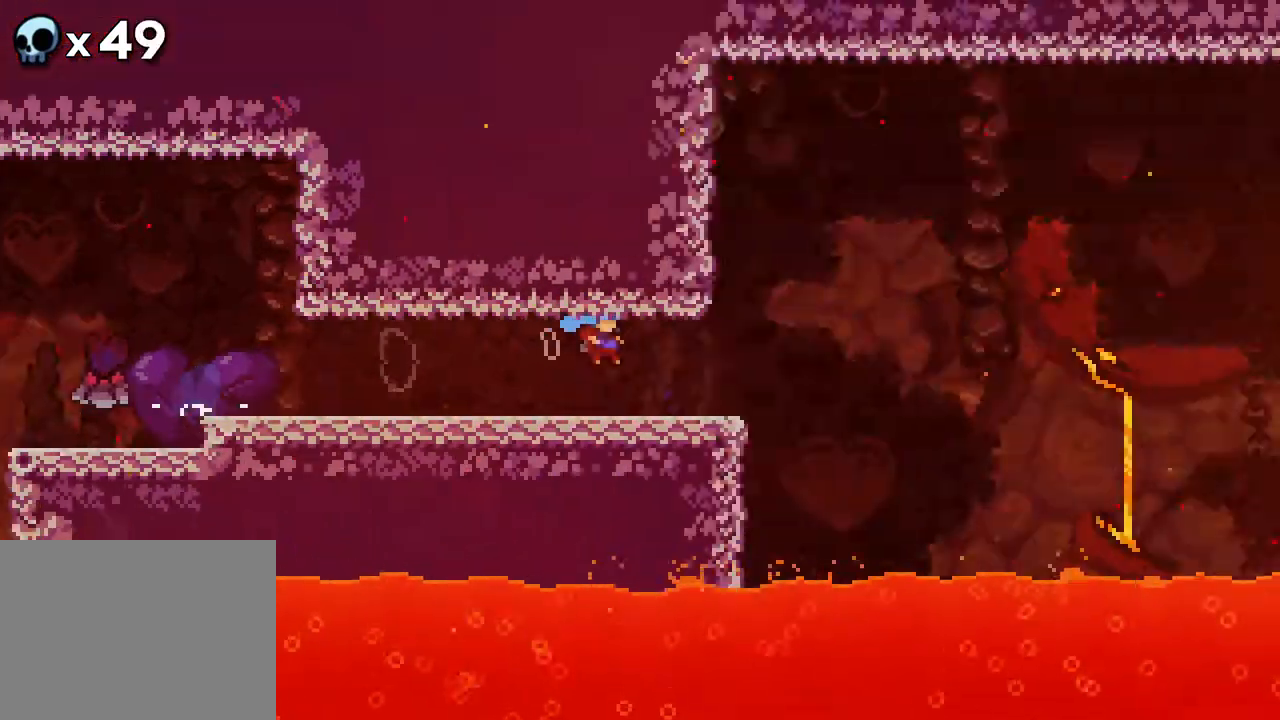
{"buttons": ["DPAD_RIGHT"], "events": [[200, "DPAD_DOWN", "up"], [233, "A", "up"]]}
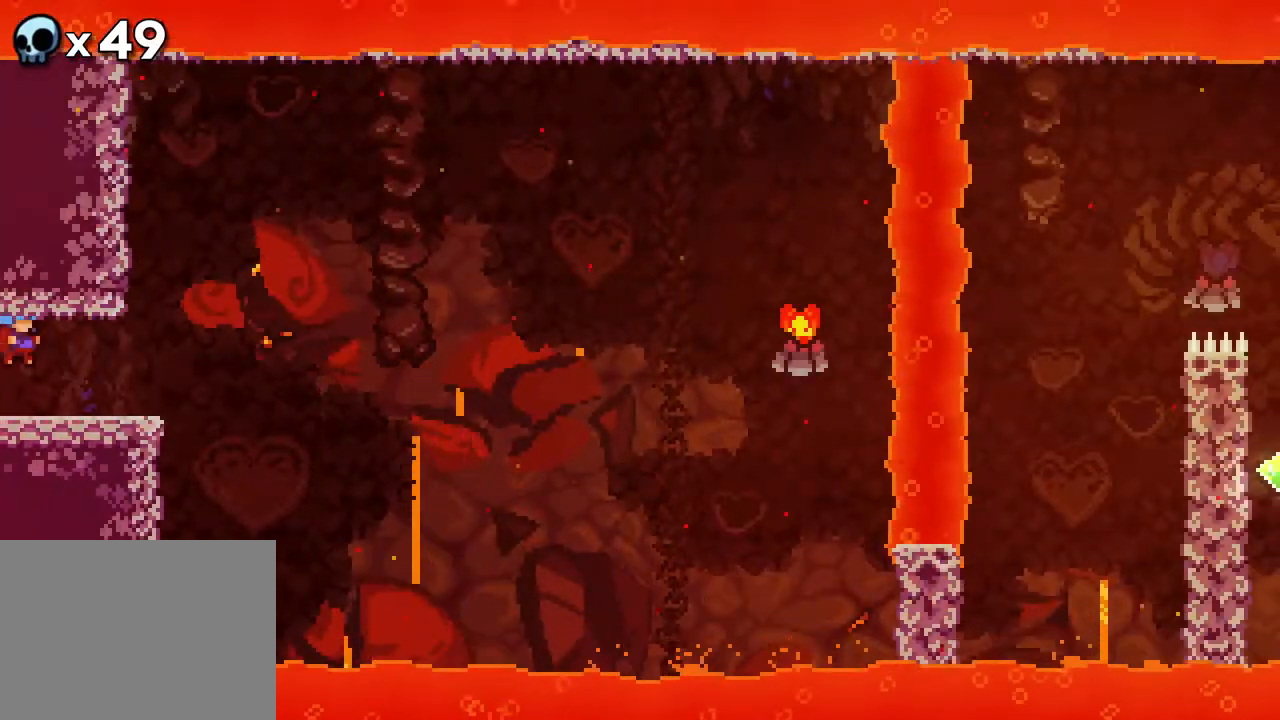
{"buttons": ["A", "DPAD_RIGHT"], "events": [[200, "A", "down"]]}
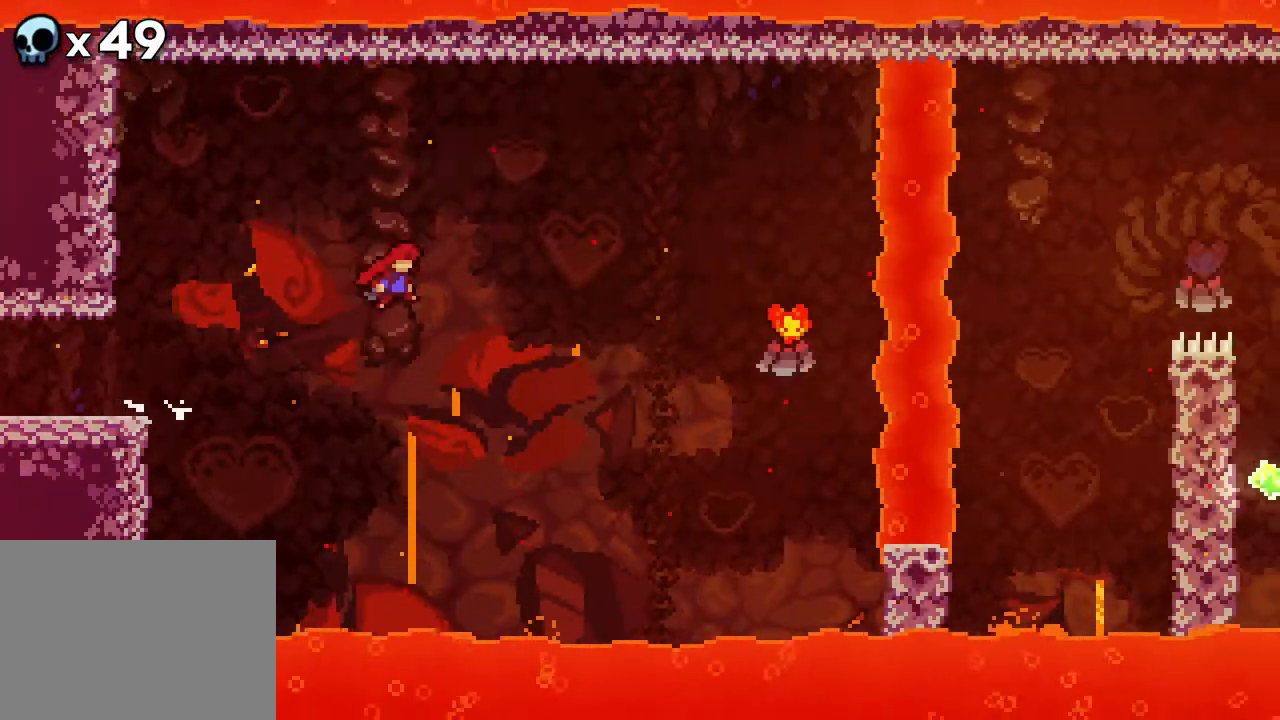
{"buttons": ["B", "DPAD_UP", "DPAD_RIGHT"], "events": [[217, "DPAD_UP", "down"], [283, "A", "up"], [467, "B", "down"]]}
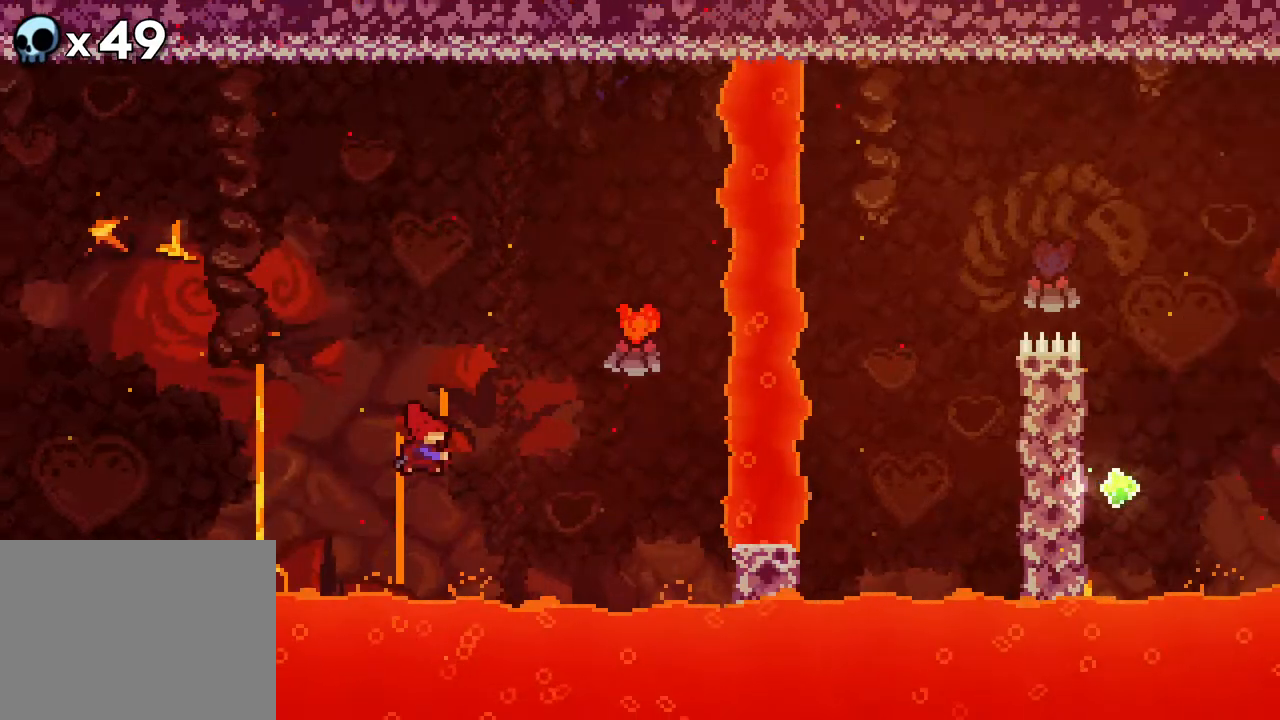
{"buttons": ["R2", "DPAD_UP", "DPAD_RIGHT"], "events": [[283, "R2", "down"], [300, "DPAD_UP", "up"], [317, "B", "up"], [383, "DPAD_UP", "down"]]}
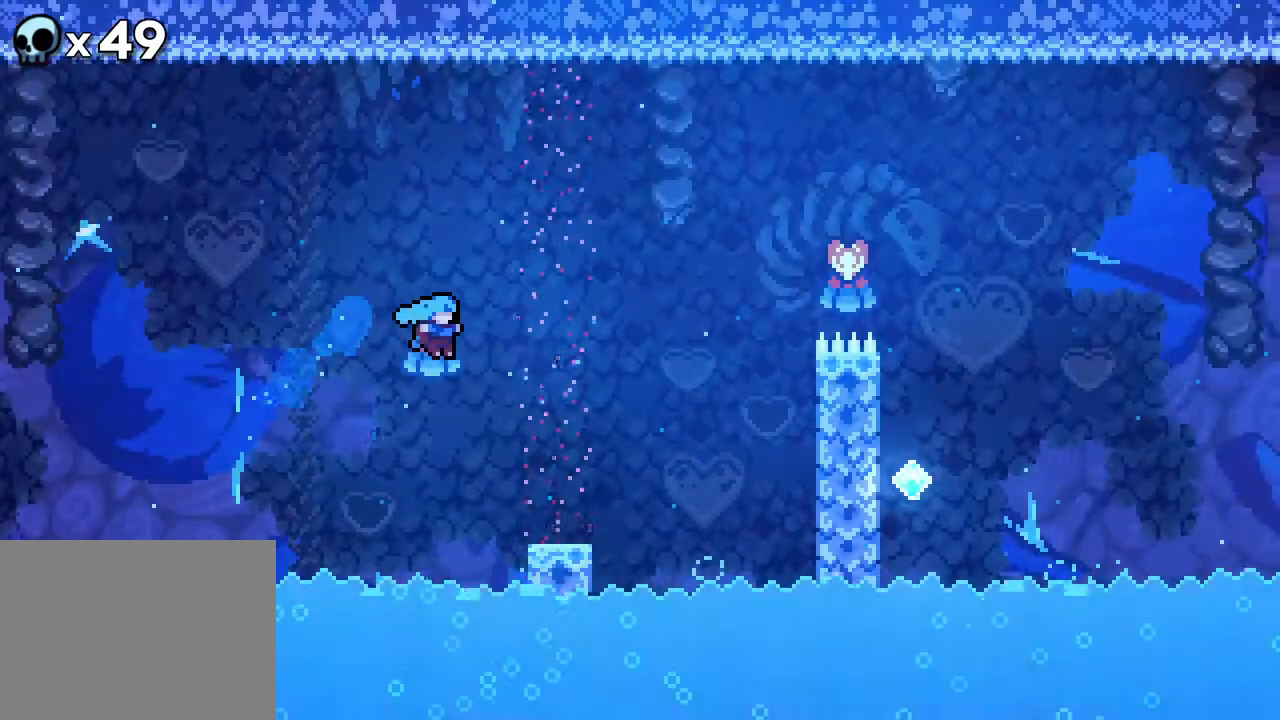
{"buttons": ["A", "R2", "DPAD_UP", "DPAD_RIGHT"], "events": [[417, "A", "down"]]}
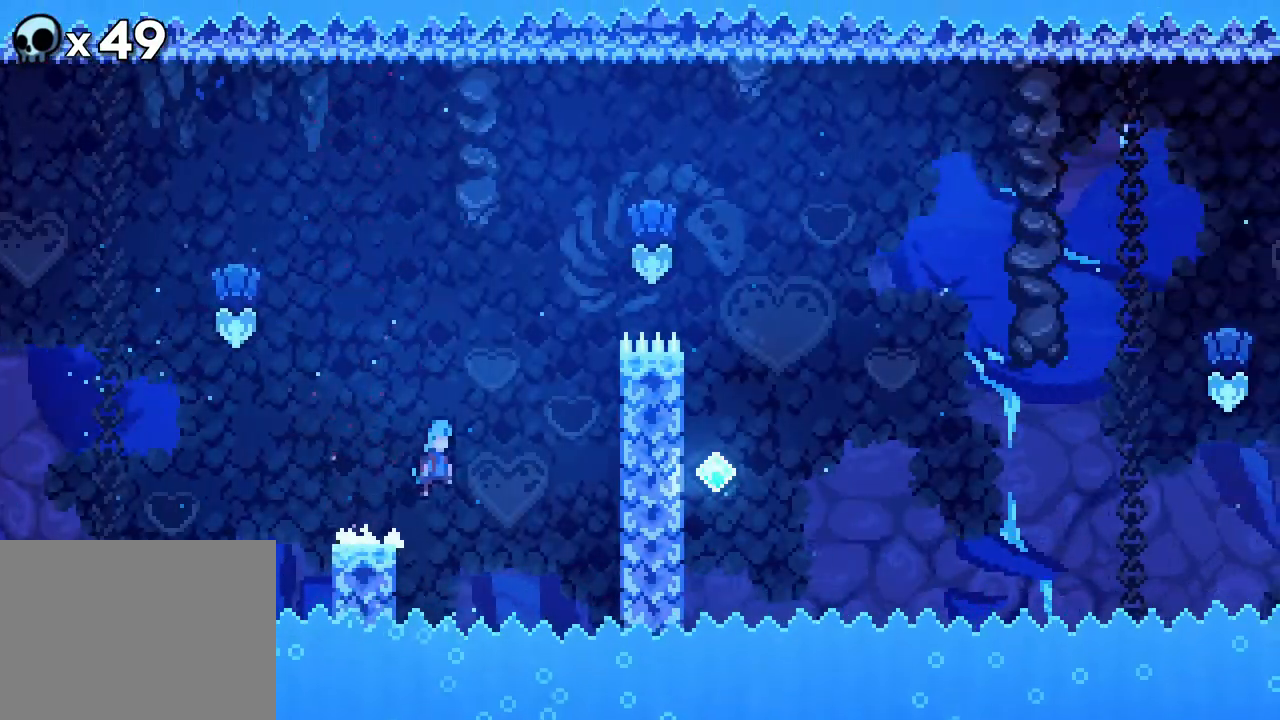
{"buttons": ["A", "R2", "DPAD_UP"], "events": [[450, "DPAD_RIGHT", "up"]]}
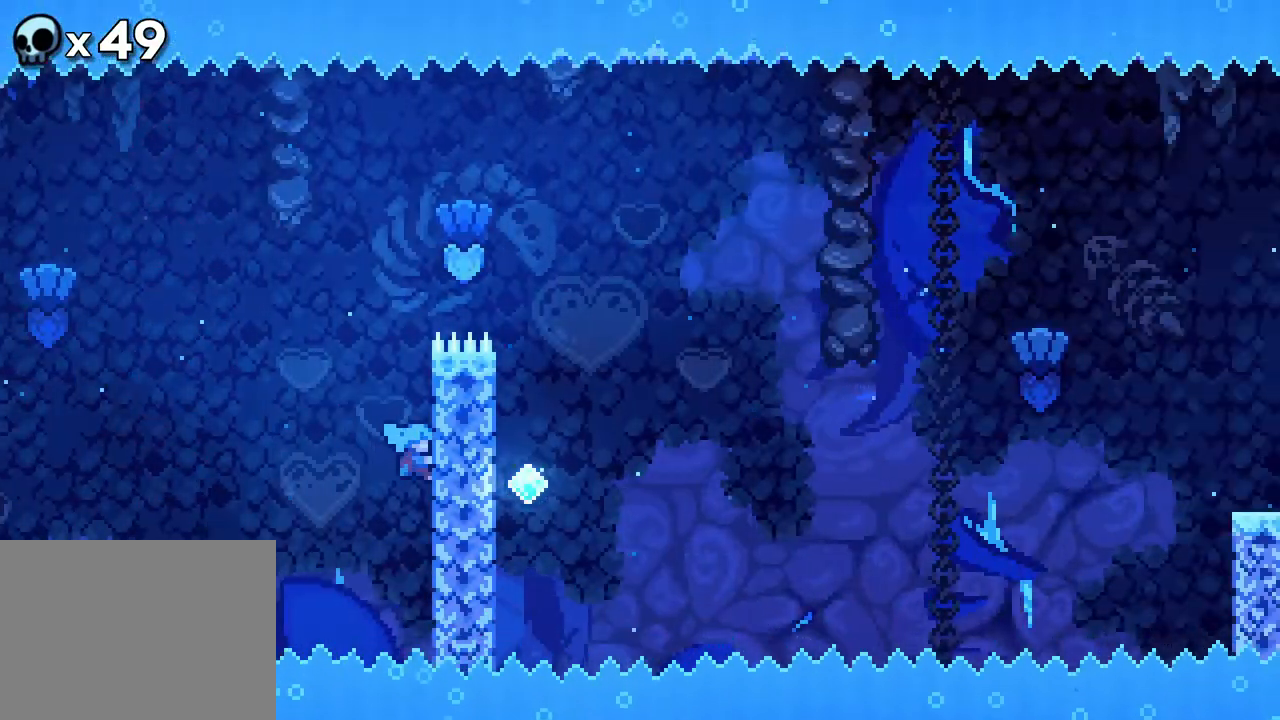
{"buttons": ["R2", "DPAD_UP"], "events": [[117, "A", "up"]]}
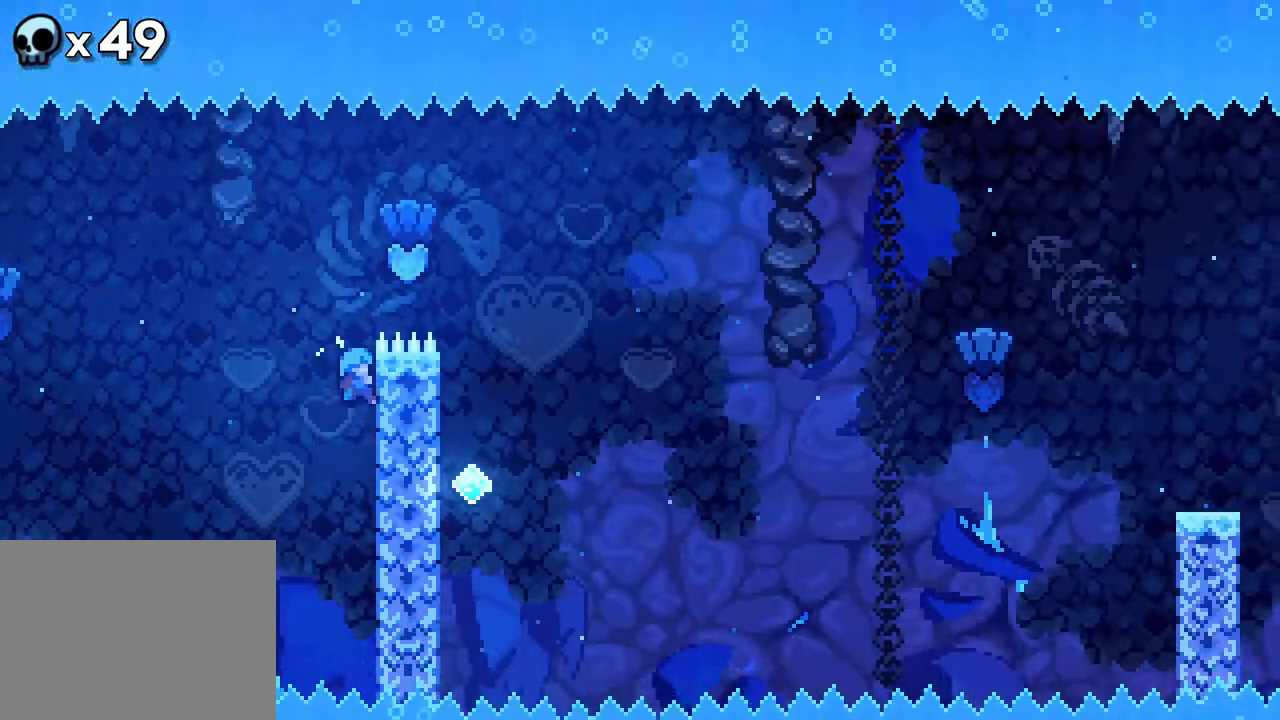
{"buttons": ["R2"], "events": [[300, "DPAD_UP", "up"]]}
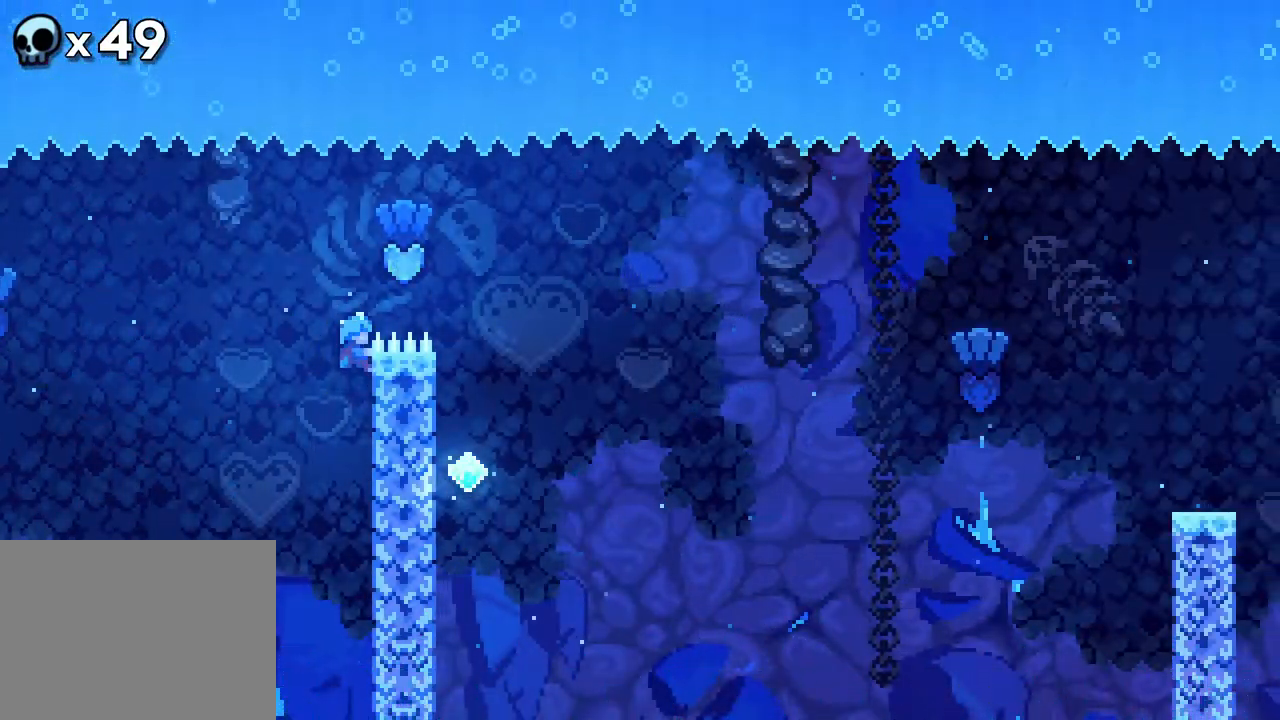
{"buttons": ["R2"], "events": []}
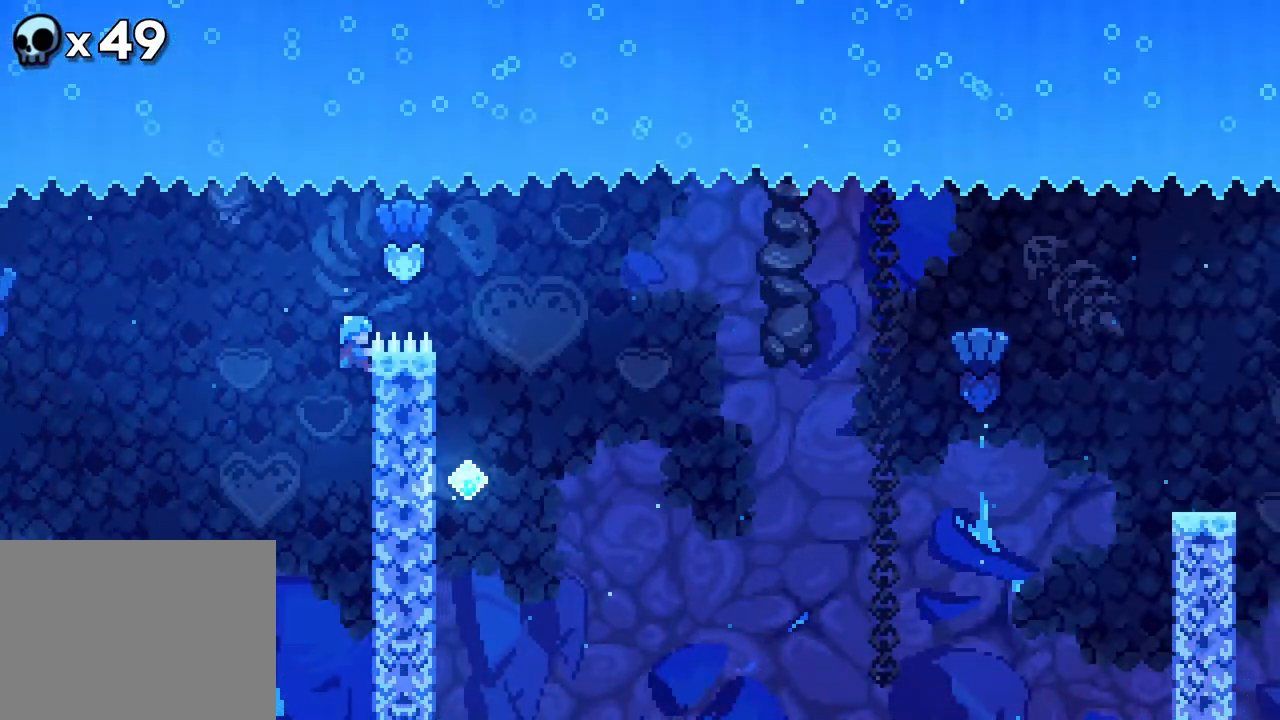
{"buttons": ["R2"], "events": []}